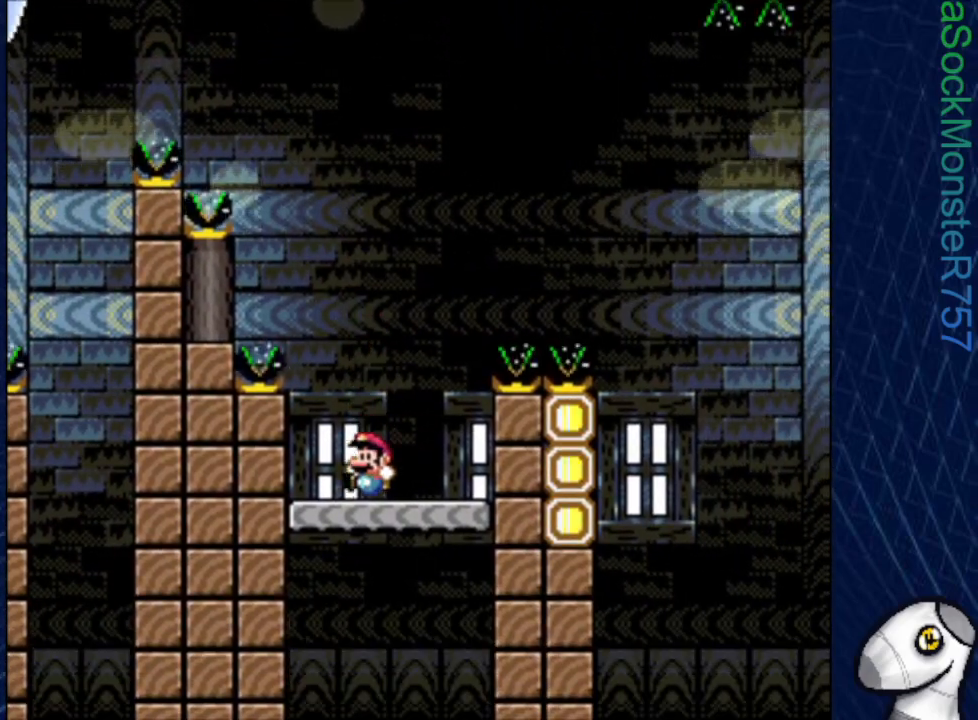
Gameplay with a controller (PlayStation layout); each line is a JSON object with the inputs held at the frame after it. "events" lists button and stick changes between this image and that frame as [ms after this image, input, new state], when the widget could be followed in between. Not read: left_stick right_stick.
{"buttons": ["CROSS", "SQUARE", "DPAD_RIGHT"], "events": [[150, "DPAD_RIGHT", "down"], [333, "CROSS", "down"]]}
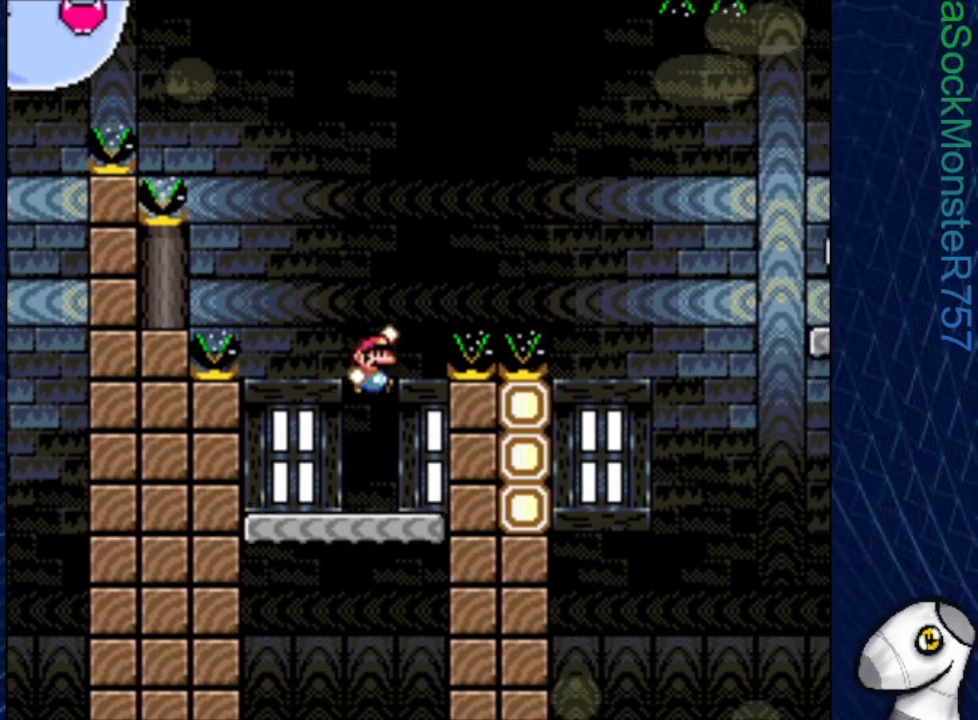
{"buttons": ["CROSS", "SQUARE", "DPAD_LEFT"], "events": [[300, "DPAD_RIGHT", "up"], [400, "DPAD_LEFT", "down"]]}
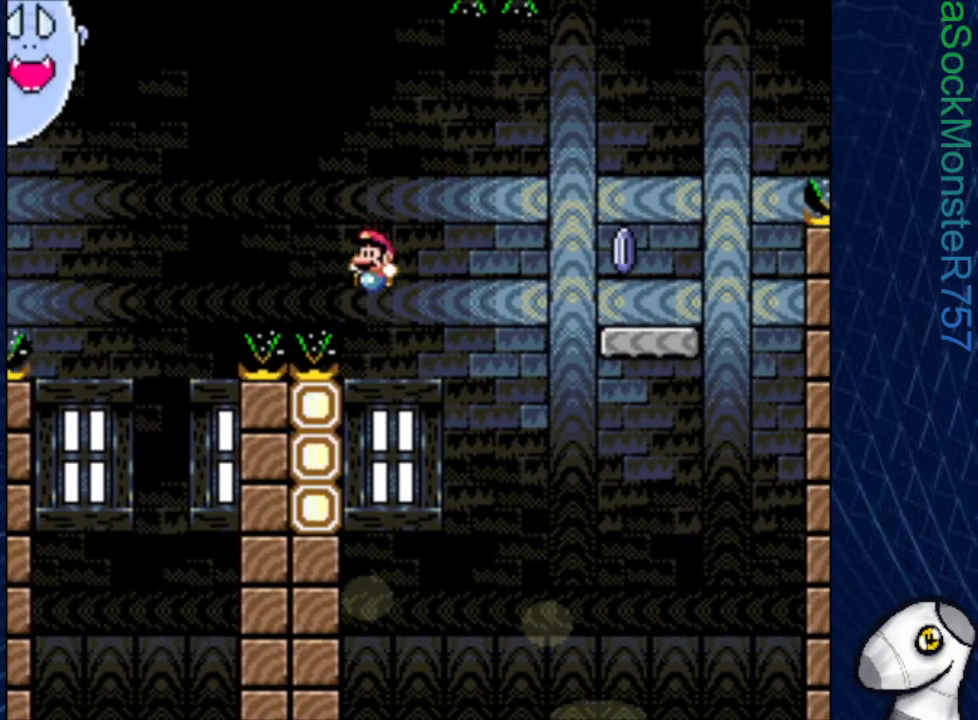
{"buttons": ["CROSS", "SQUARE", "DPAD_RIGHT"], "events": [[100, "CROSS", "up"], [250, "CROSS", "down"], [300, "DPAD_UP", "down"], [317, "DPAD_LEFT", "up"], [317, "DPAD_UP", "up"], [333, "DPAD_RIGHT", "down"]]}
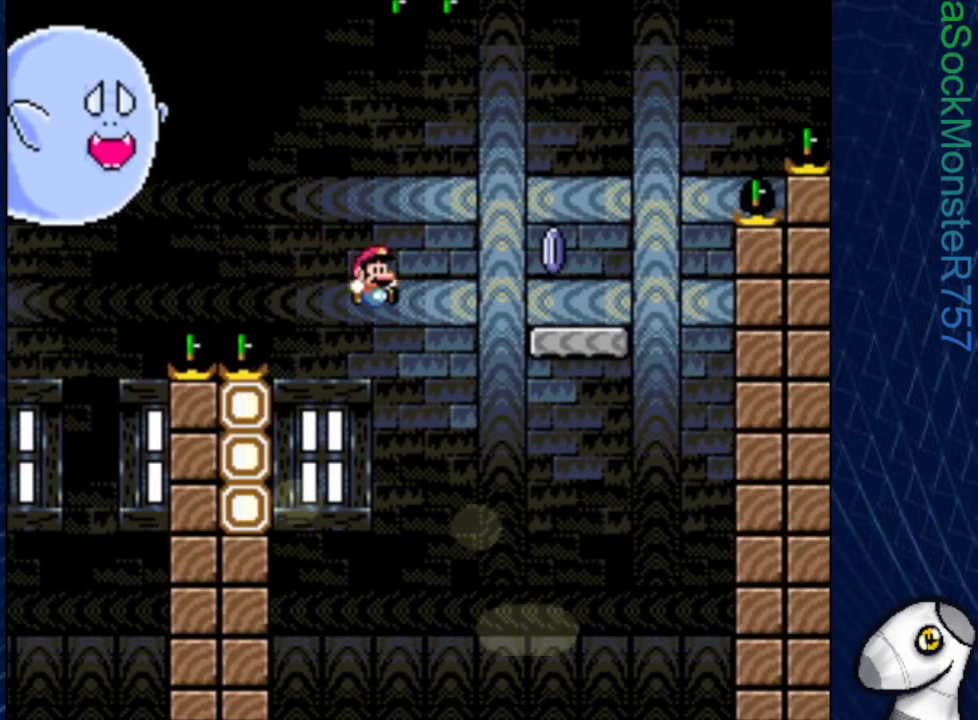
{"buttons": ["SQUARE"], "events": [[317, "DPAD_RIGHT", "up"], [350, "CROSS", "up"], [367, "DPAD_LEFT", "down"], [483, "DPAD_LEFT", "up"]]}
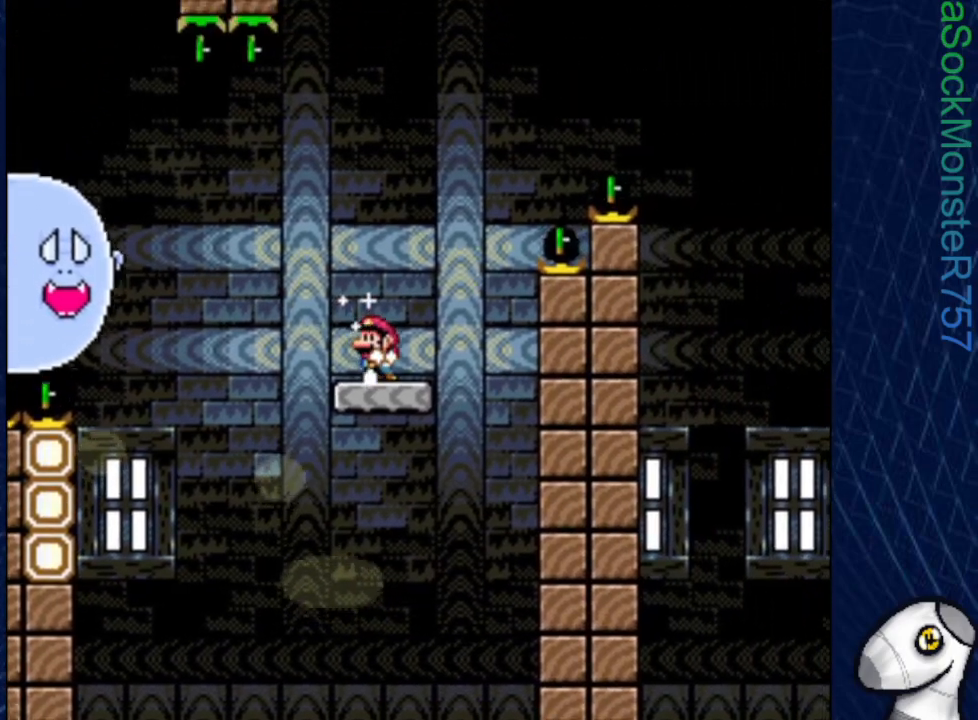
{"buttons": ["SQUARE", "R1"], "events": [[283, "R1", "down"]]}
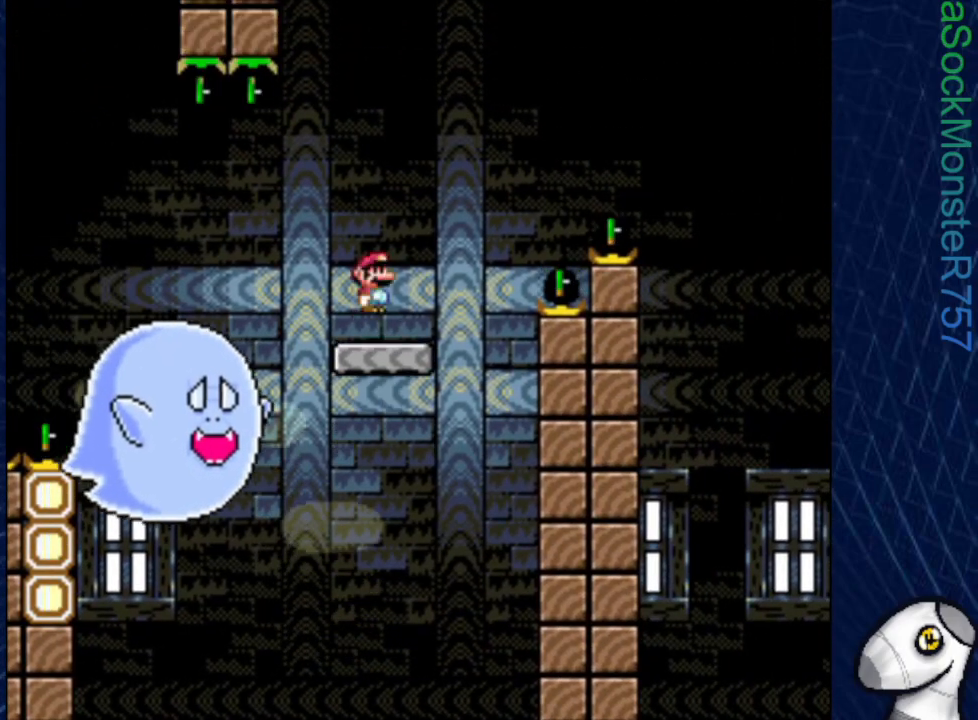
{"buttons": ["SQUARE"], "events": [[167, "DPAD_RIGHT", "down"], [183, "R1", "up"], [317, "DPAD_RIGHT", "up"]]}
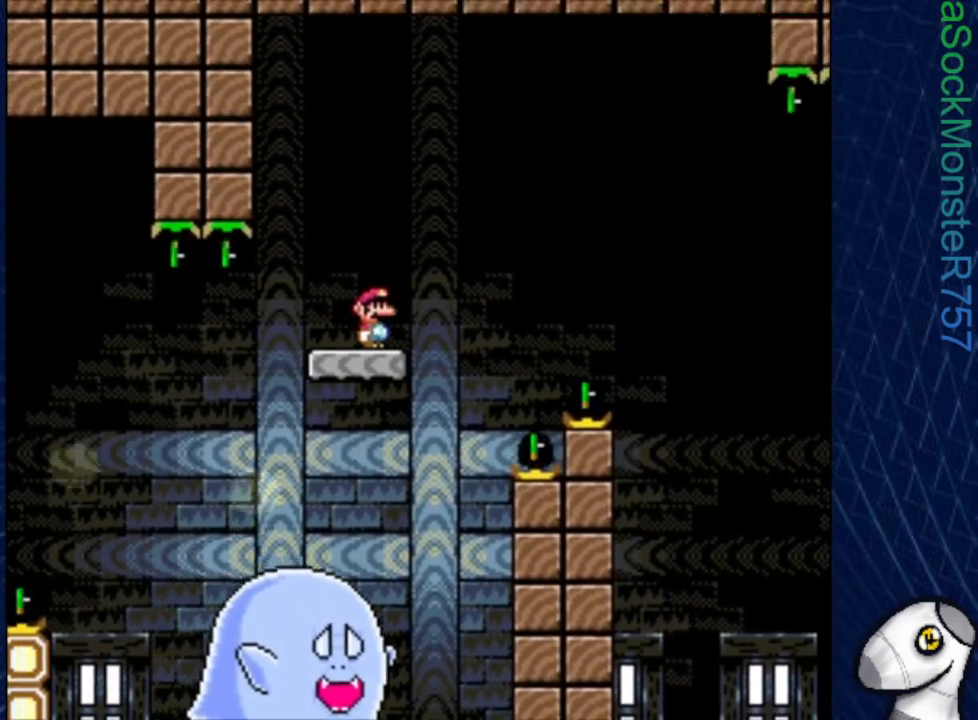
{"buttons": ["SQUARE", "R1", "DPAD_RIGHT"], "events": [[233, "DPAD_RIGHT", "down"], [333, "R1", "down"]]}
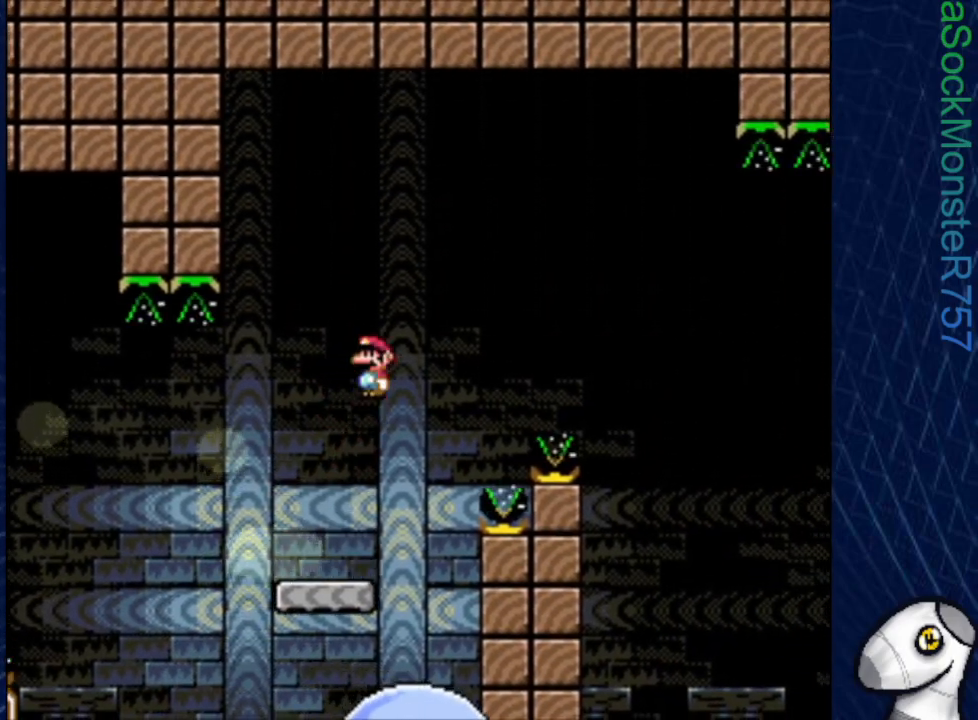
{"buttons": ["SQUARE", "R1", "DPAD_RIGHT"], "events": []}
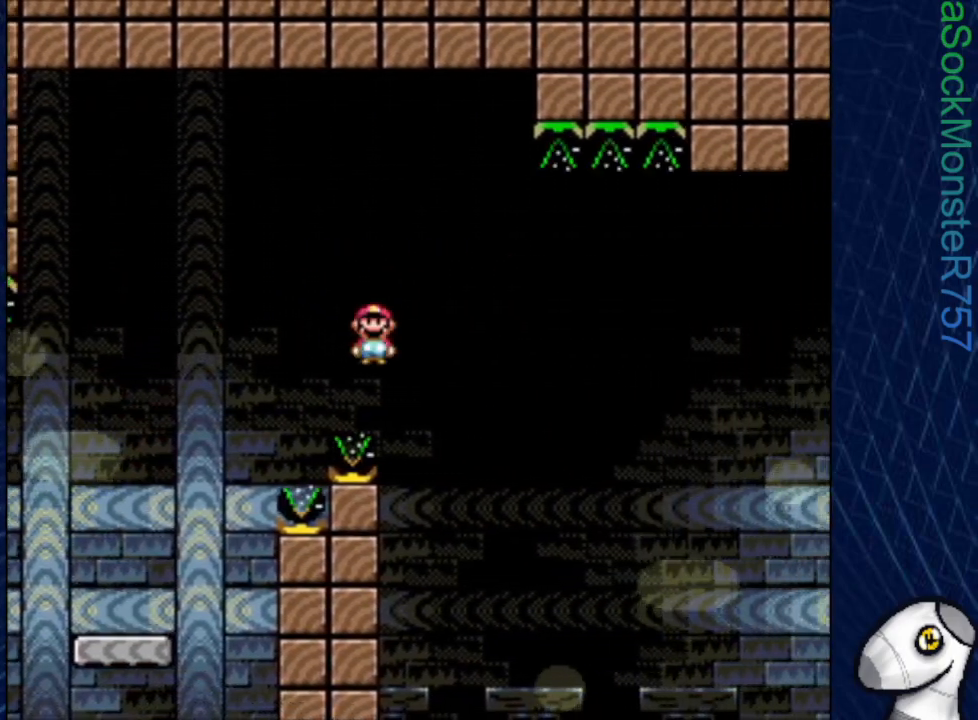
{"buttons": ["SQUARE", "R1", "DPAD_RIGHT"], "events": [[50, "DPAD_RIGHT", "up"], [83, "R1", "up"], [183, "DPAD_LEFT", "down"], [267, "R1", "down"], [300, "DPAD_LEFT", "up"], [367, "DPAD_RIGHT", "down"]]}
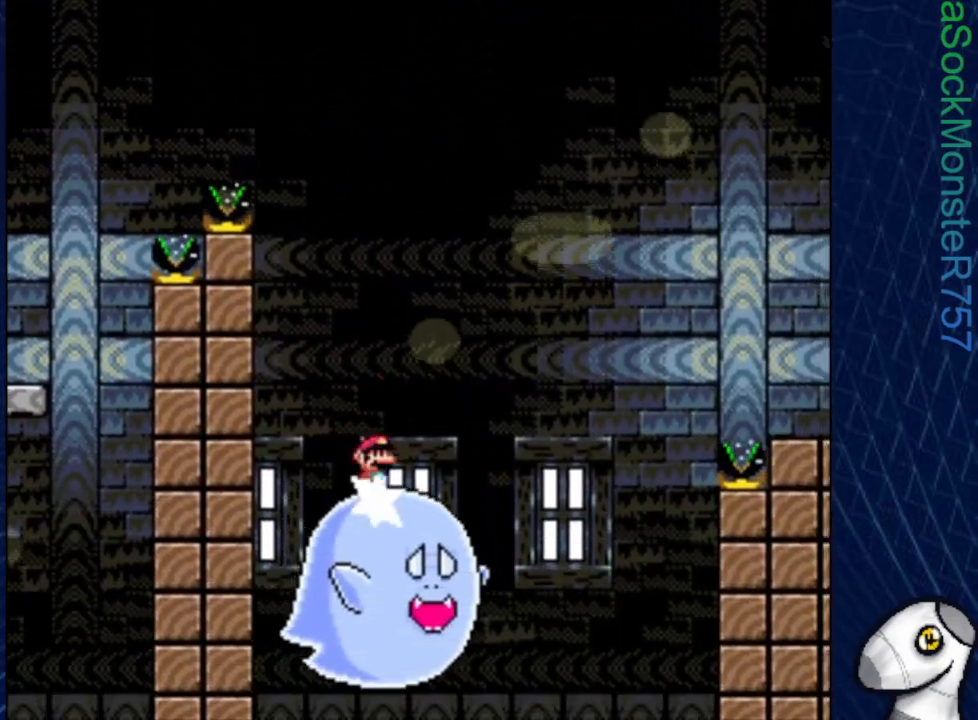
{"buttons": ["SQUARE"], "events": [[183, "R1", "up"], [217, "DPAD_RIGHT", "up"]]}
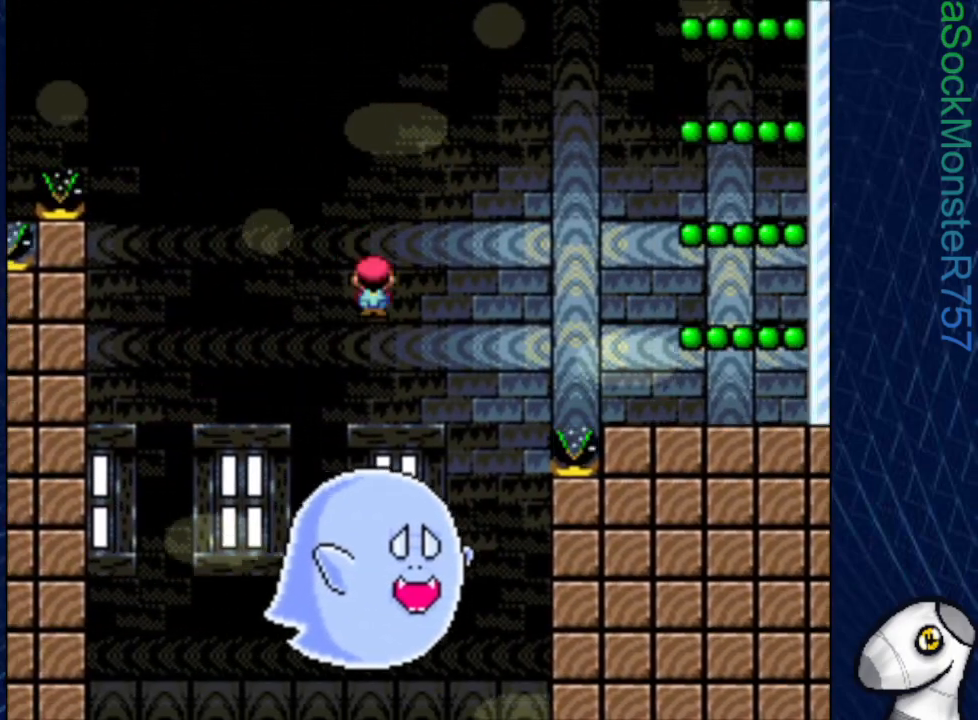
{"buttons": ["SQUARE", "R1", "DPAD_RIGHT"], "events": [[50, "DPAD_LEFT", "down"], [100, "R1", "down"], [133, "DPAD_LEFT", "up"], [200, "DPAD_RIGHT", "down"]]}
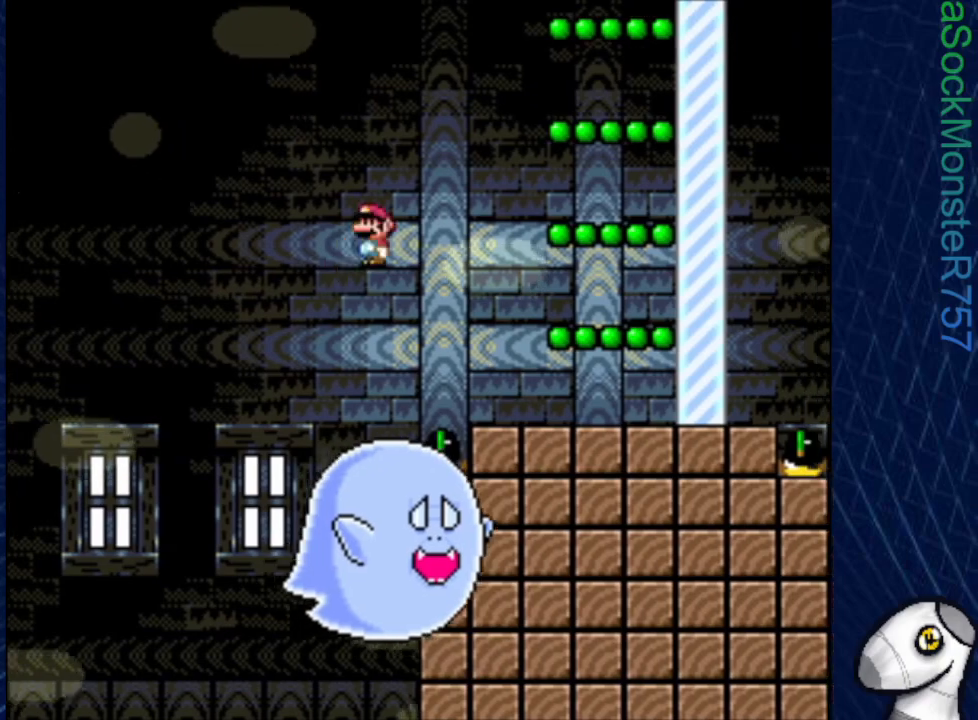
{"buttons": ["SQUARE", "R1"], "events": [[33, "DPAD_RIGHT", "up"], [283, "DPAD_LEFT", "down"], [300, "R1", "up"], [383, "DPAD_LEFT", "up"], [467, "R1", "down"]]}
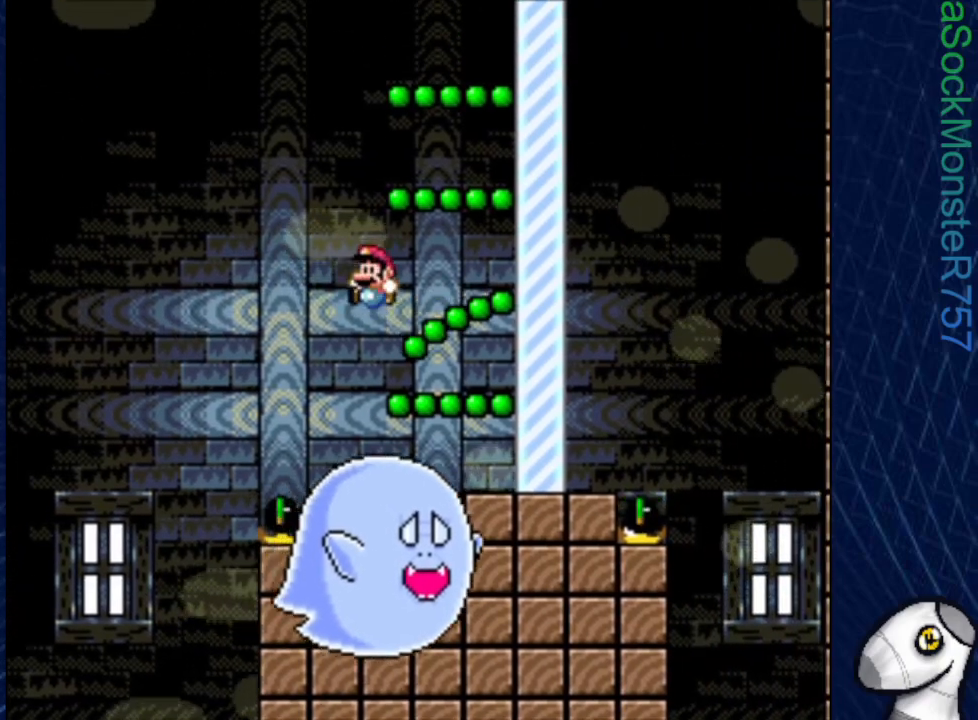
{"buttons": ["SQUARE"], "events": [[283, "R1", "up"]]}
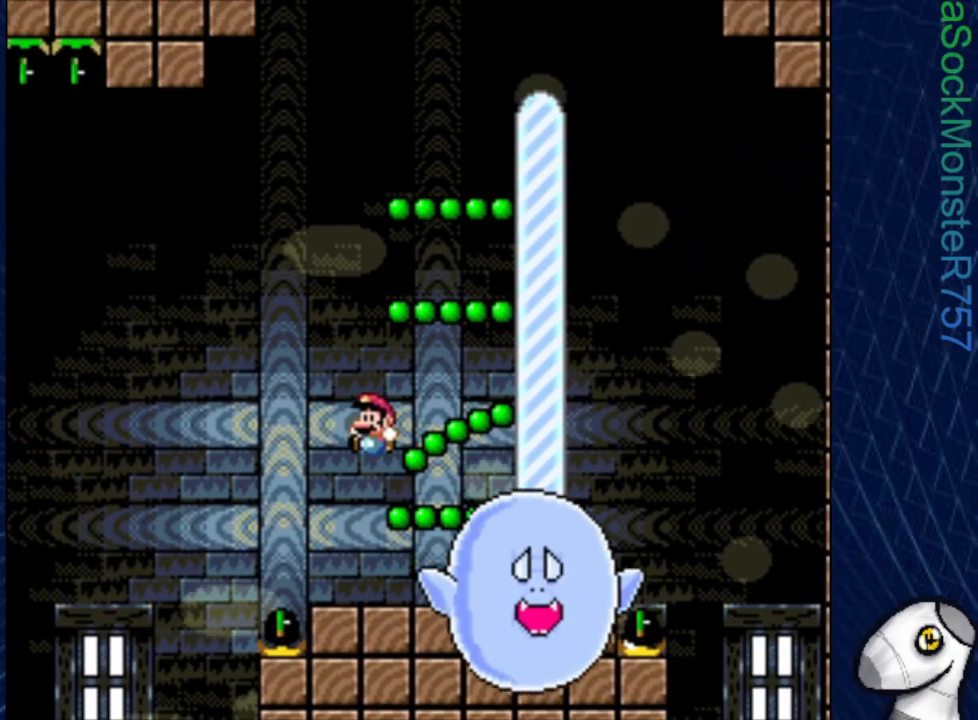
{"buttons": ["SQUARE", "DPAD_RIGHT"], "events": [[167, "DPAD_RIGHT", "down"], [300, "DPAD_RIGHT", "up"], [467, "DPAD_RIGHT", "down"]]}
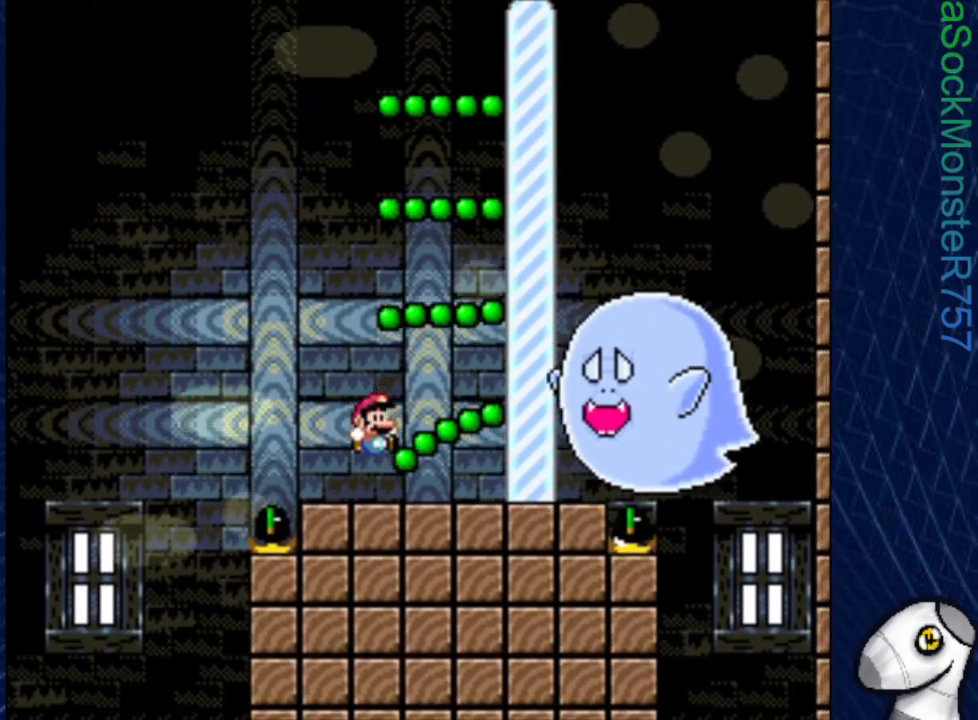
{"buttons": ["SQUARE", "DPAD_RIGHT"], "events": [[50, "DPAD_RIGHT", "up"], [67, "CROSS", "down"], [383, "DPAD_RIGHT", "down"], [500, "CROSS", "up"]]}
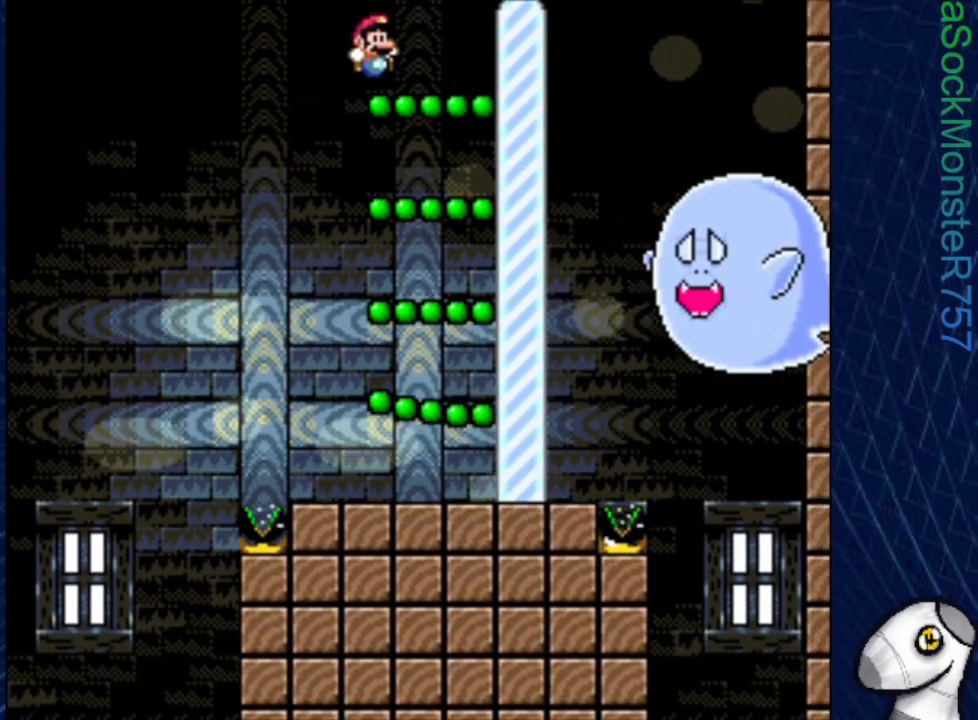
{"buttons": ["SQUARE"], "events": [[33, "DPAD_RIGHT", "up"]]}
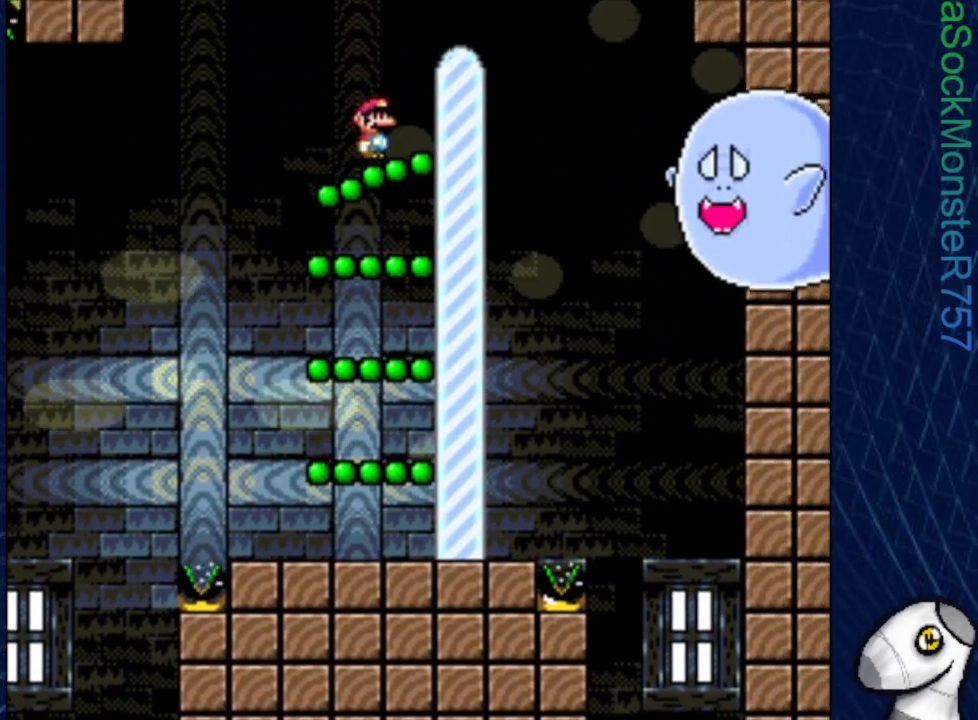
{"buttons": ["CROSS", "SQUARE"], "events": [[500, "CROSS", "down"]]}
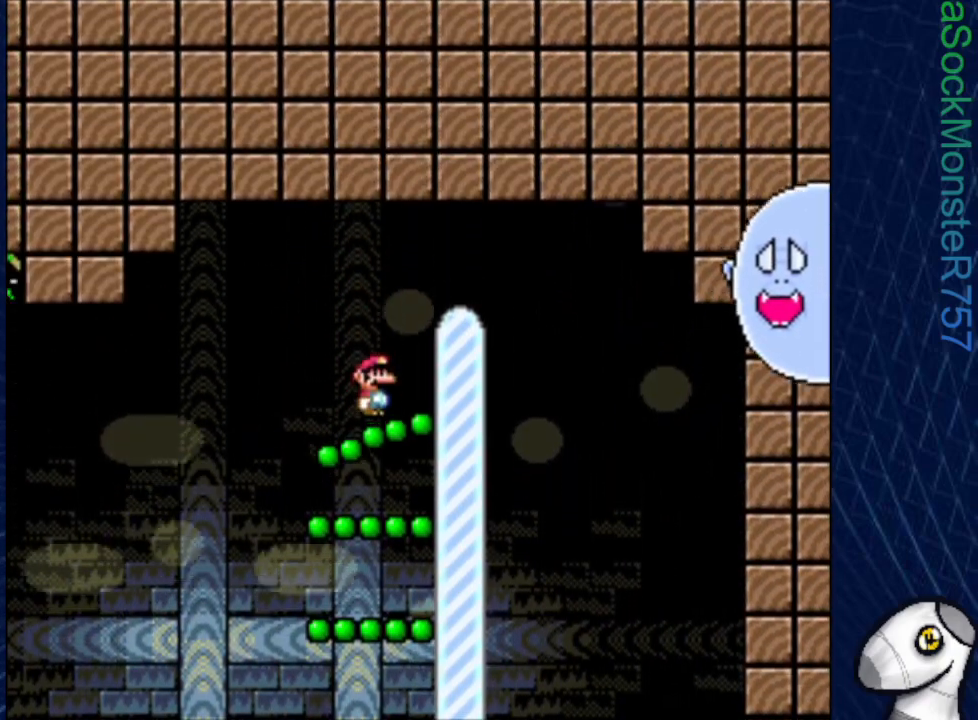
{"buttons": ["SQUARE"], "events": [[250, "DPAD_LEFT", "down"], [383, "DPAD_LEFT", "up"], [483, "CROSS", "up"]]}
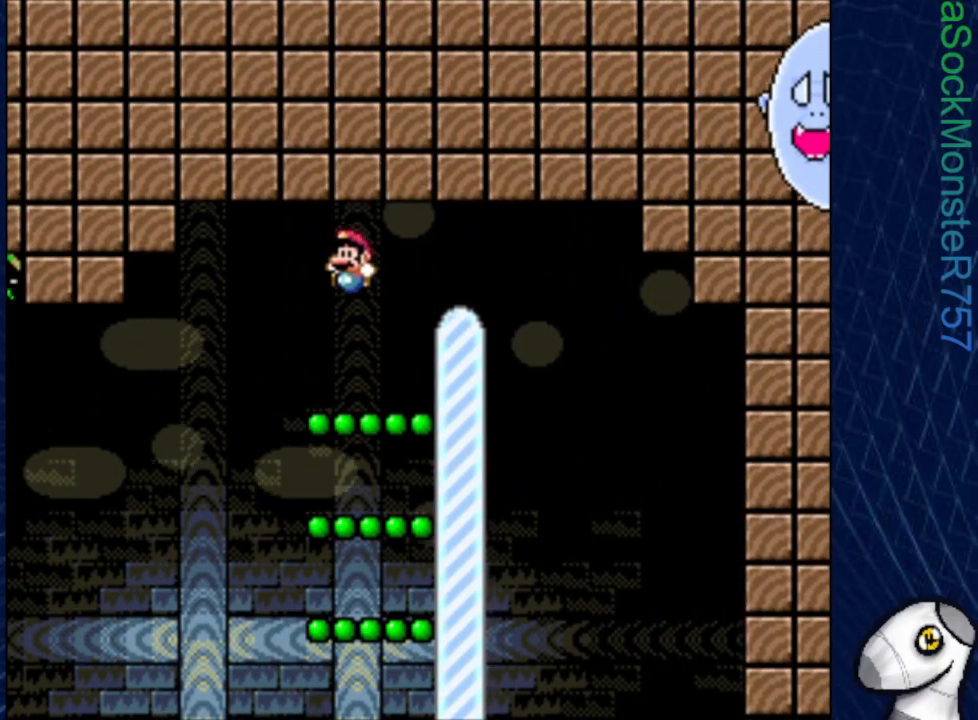
{"buttons": ["CROSS", "SQUARE"], "events": [[17, "DPAD_RIGHT", "down"], [117, "DPAD_RIGHT", "up"], [183, "CROSS", "down"]]}
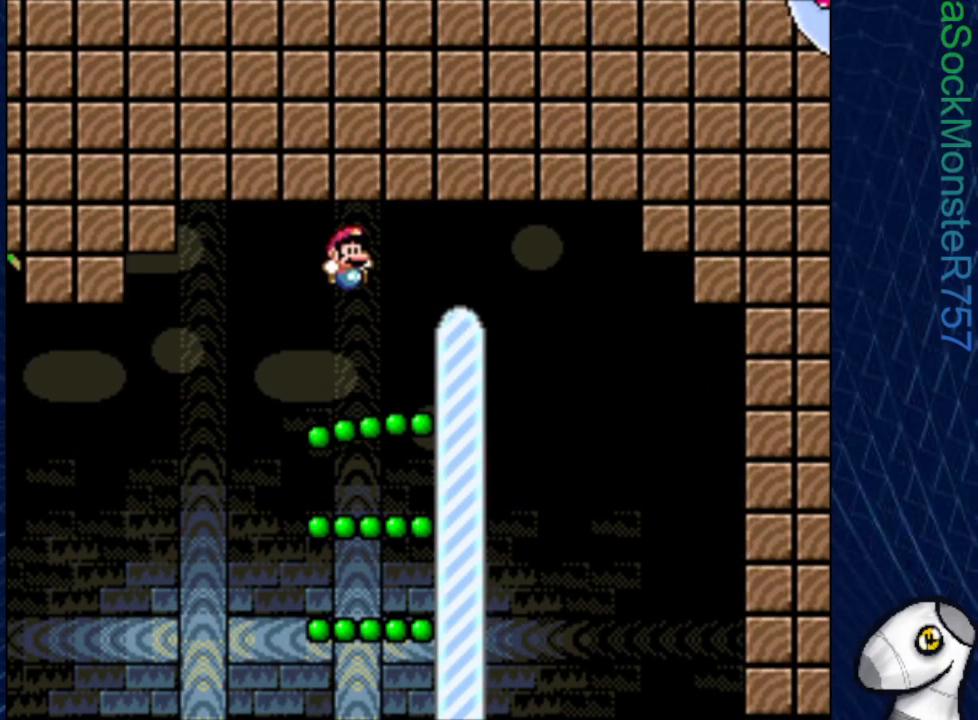
{"buttons": ["CROSS", "SQUARE", "DPAD_LEFT"], "events": [[217, "CROSS", "up"], [317, "DPAD_LEFT", "down"], [467, "CROSS", "down"]]}
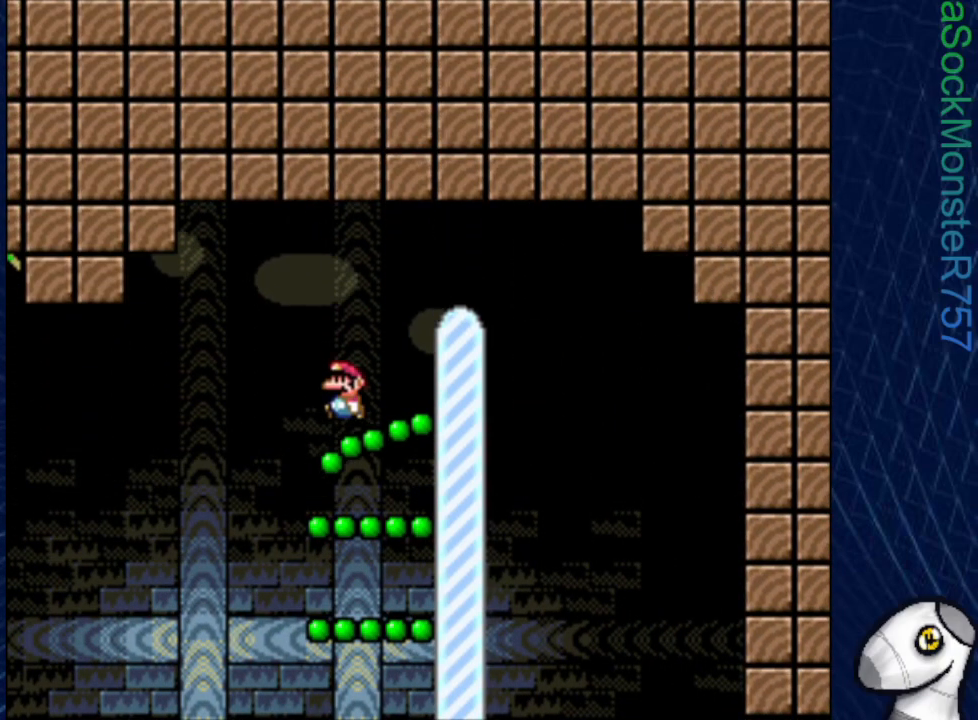
{"buttons": ["SQUARE"], "events": [[183, "DPAD_LEFT", "up"], [350, "DPAD_RIGHT", "down"], [450, "CROSS", "up"], [483, "DPAD_RIGHT", "up"]]}
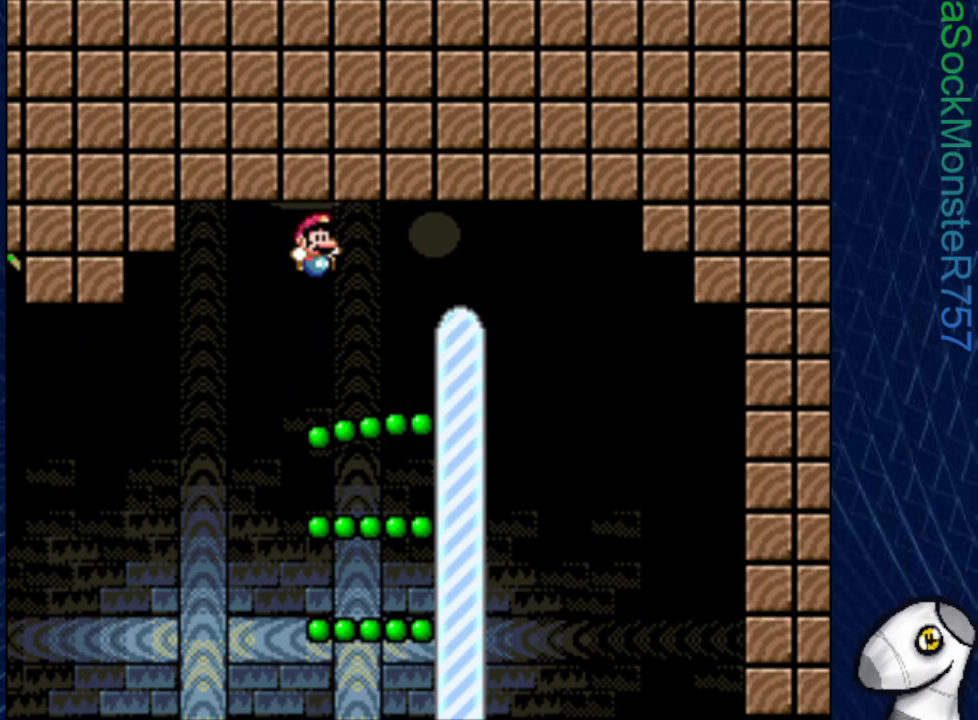
{"buttons": ["CROSS", "SQUARE", "DPAD_LEFT"], "events": [[267, "DPAD_LEFT", "down"], [367, "CROSS", "down"]]}
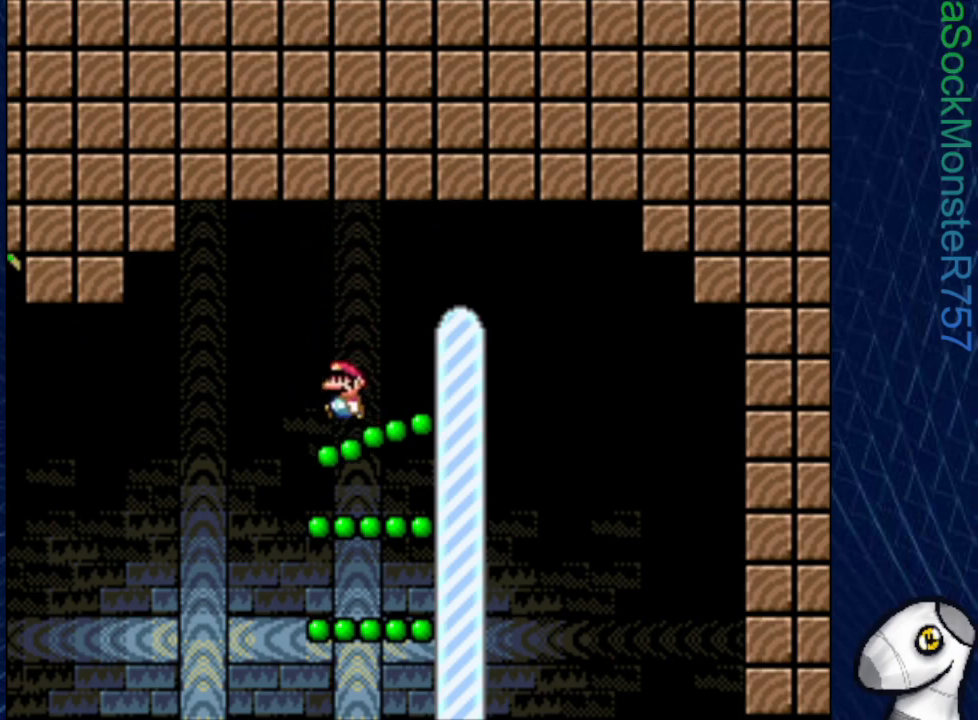
{"buttons": ["SQUARE"], "events": [[67, "DPAD_LEFT", "up"], [300, "CROSS", "up"], [350, "DPAD_RIGHT", "down"], [467, "DPAD_RIGHT", "up"]]}
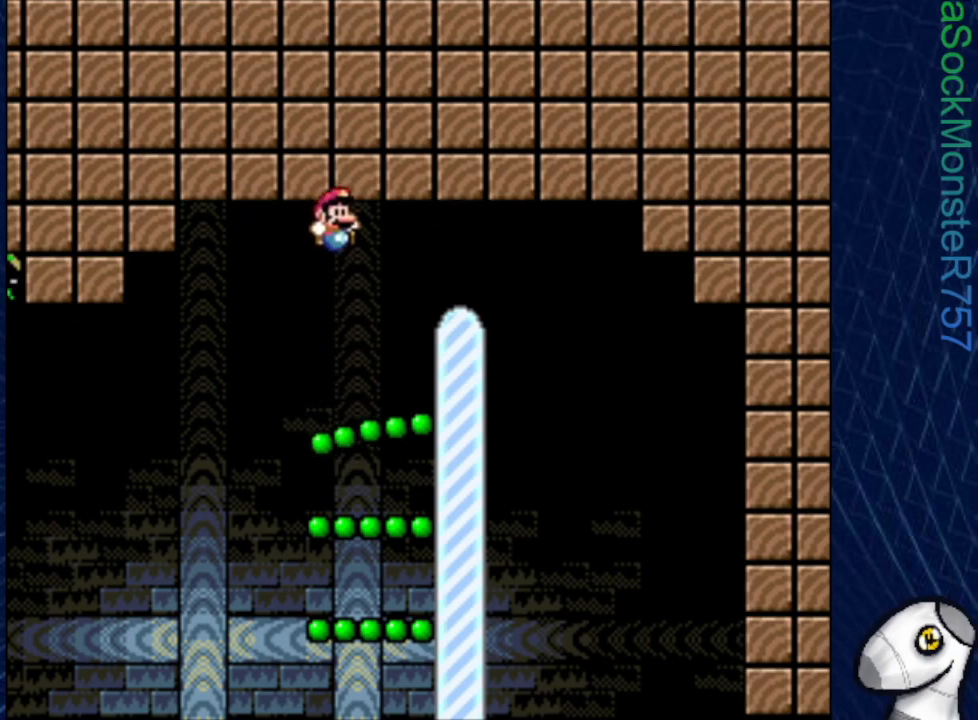
{"buttons": ["CROSS", "SQUARE", "DPAD_RIGHT"], "events": [[317, "CROSS", "down"], [333, "DPAD_RIGHT", "down"]]}
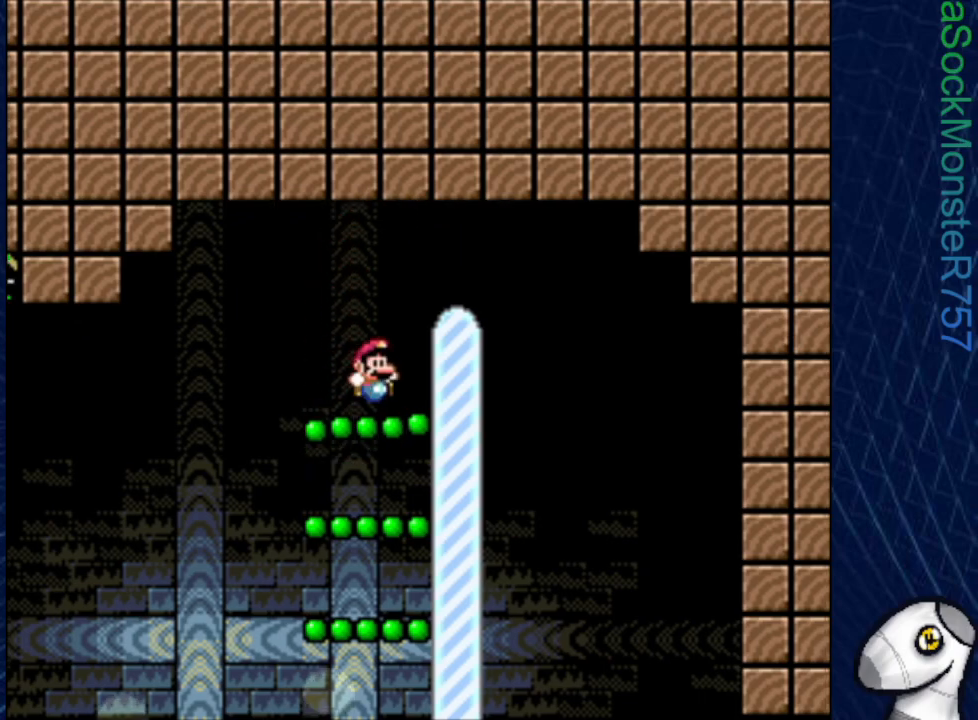
{"buttons": ["SQUARE"], "events": [[167, "DPAD_RIGHT", "up"], [183, "CROSS", "up"], [300, "DPAD_LEFT", "down"], [433, "DPAD_LEFT", "up"]]}
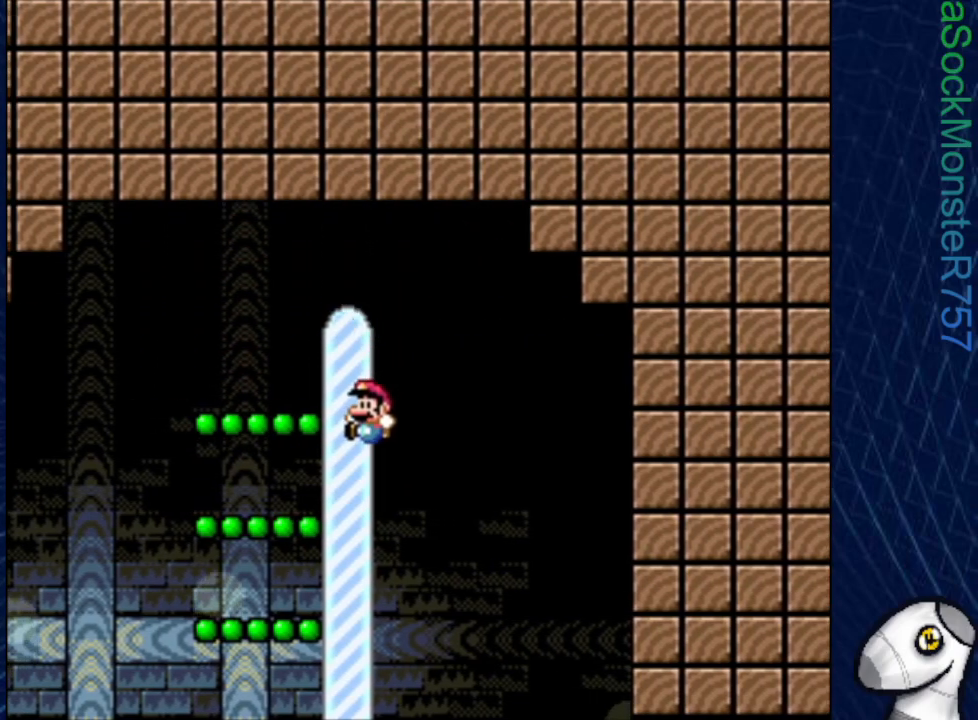
{"buttons": ["SQUARE"], "events": []}
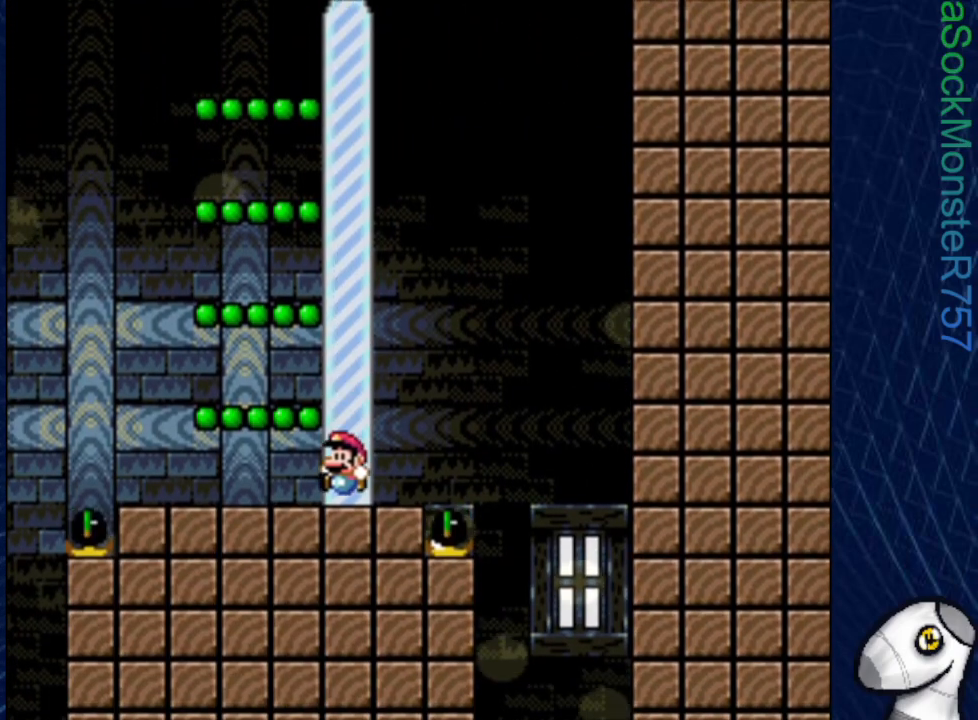
{"buttons": ["SQUARE"], "events": []}
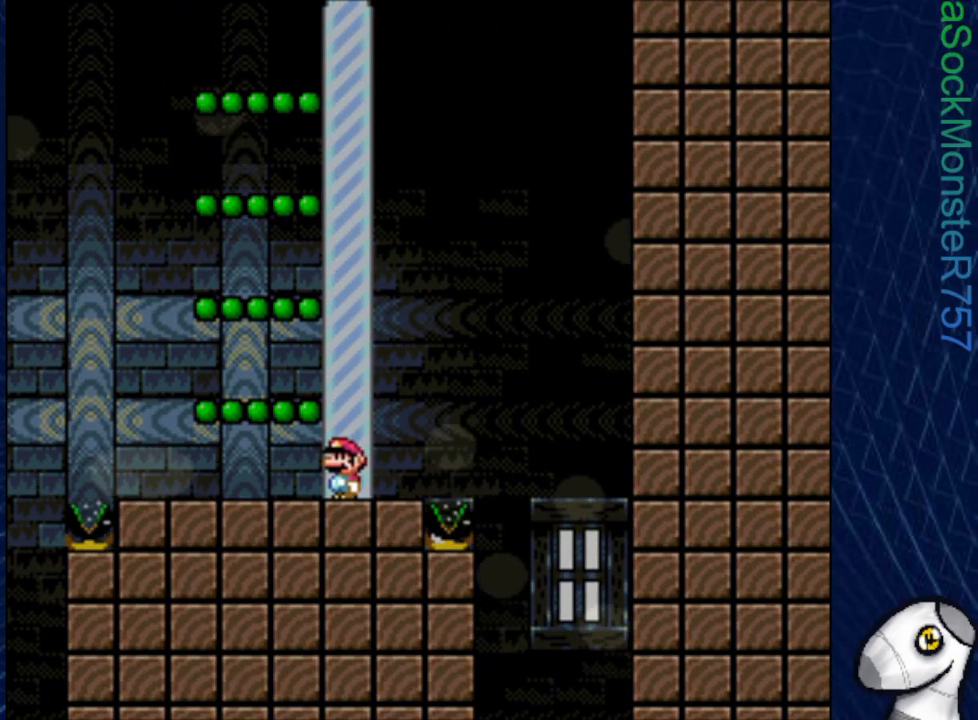
{"buttons": ["SQUARE"], "events": [[83, "DPAD_RIGHT", "down"], [183, "DPAD_RIGHT", "up"], [333, "DPAD_LEFT", "down"], [433, "DPAD_LEFT", "up"]]}
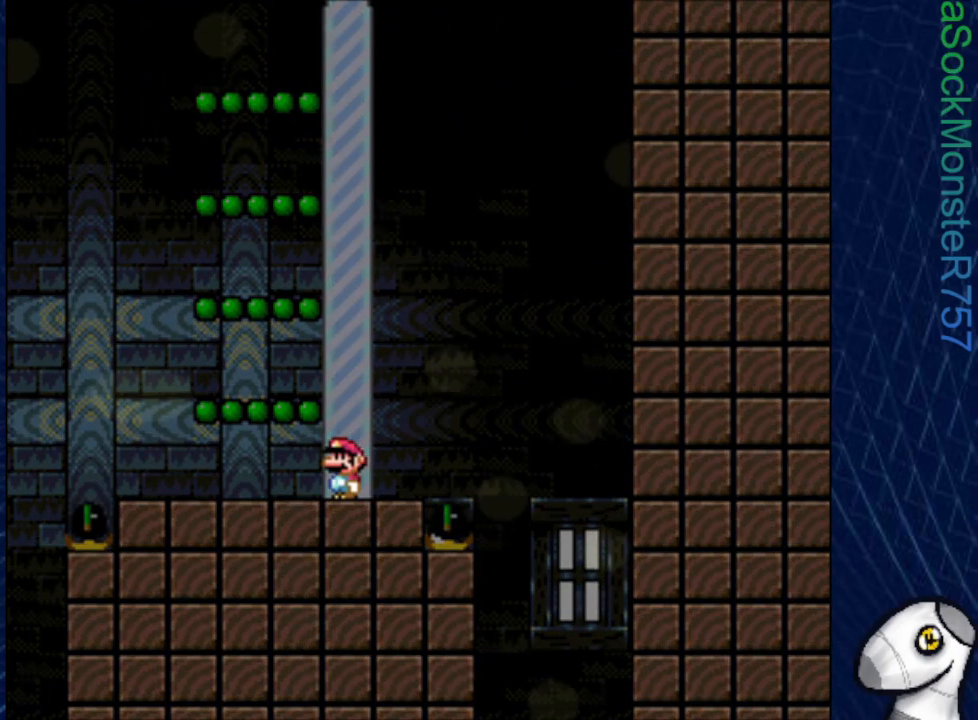
{"buttons": [], "events": [[33, "SQUARE", "up"]]}